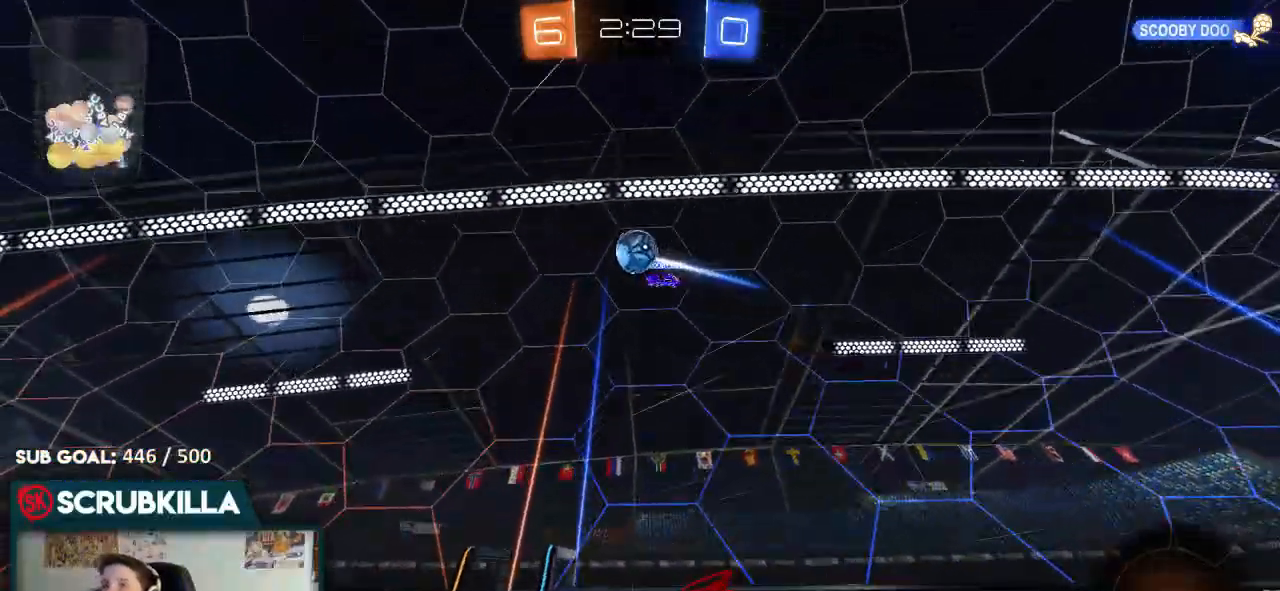
Gameplay with a controller (Xbox layout); each line is a JSON object with the inputs held at the frame after it (dt_ms = milliseconds from this image to that frame). "events" lists button and stick changes between this image and that frame as [ms after this image, input, new state], when the widget could be followed in between.
{"dt_ms": 500, "buttons": ["R2"], "left_stick": "left", "right_stick": "center", "events": [[183, "left_stick", "center"], [383, "left_stick", "left"]]}
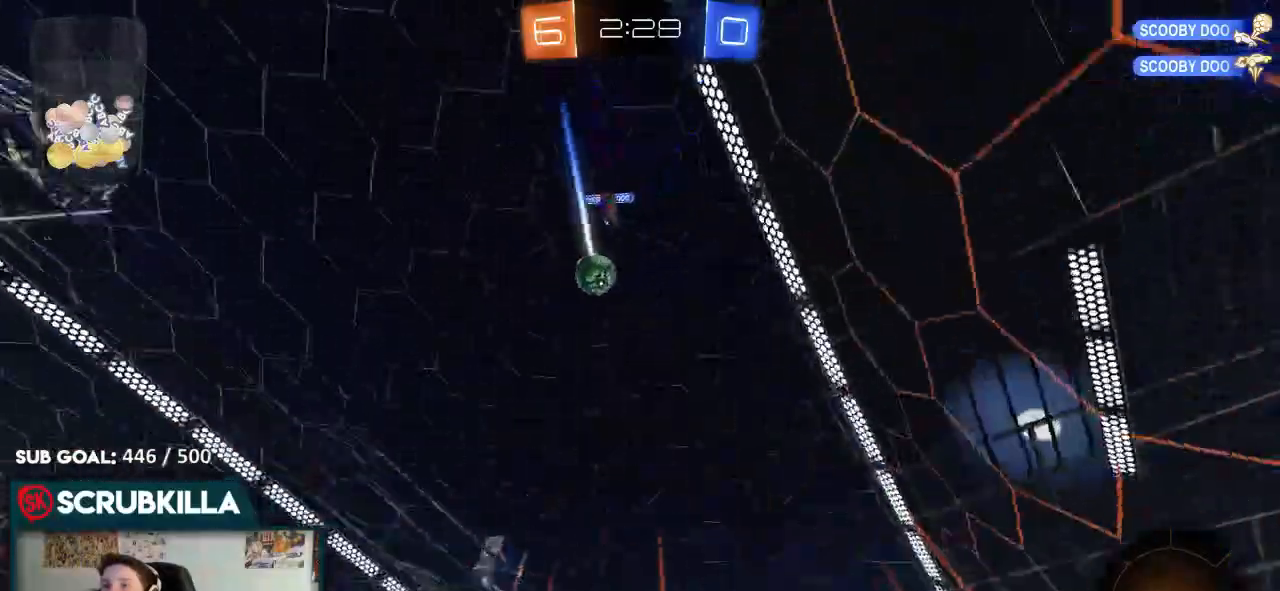
{"dt_ms": 500, "buttons": ["B", "R2"], "left_stick": "down-left", "right_stick": "center", "events": [[100, "left_stick", "center"], [317, "B", "down"], [433, "left_stick", "down-left"]]}
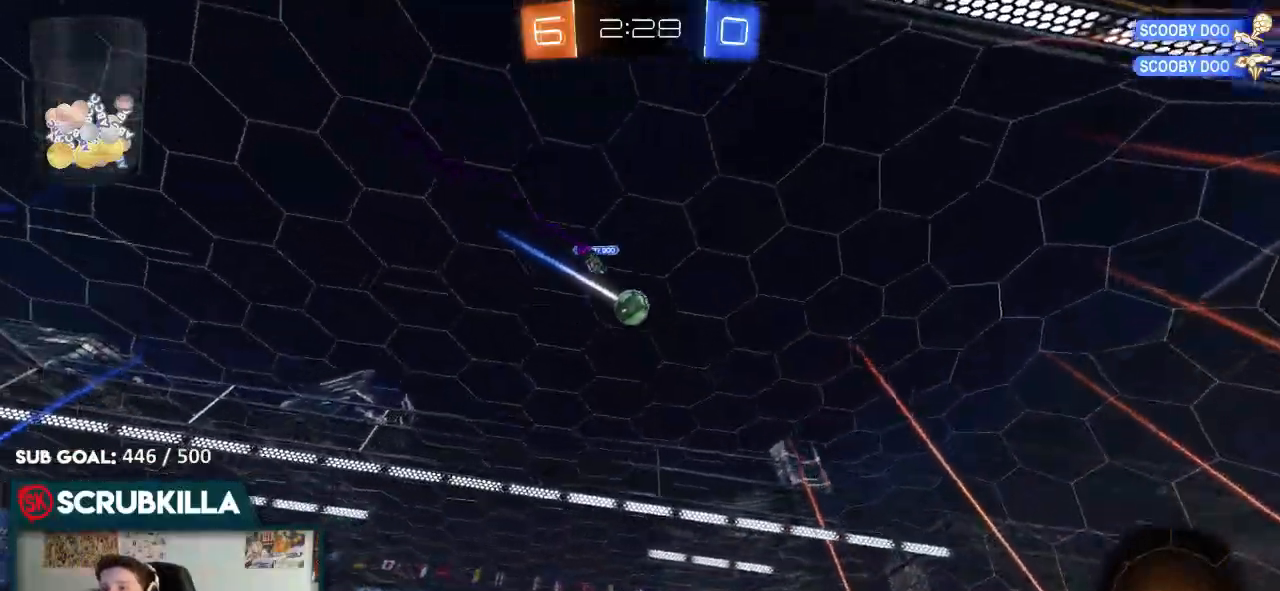
{"dt_ms": 500, "buttons": ["R2"], "left_stick": "down-left", "right_stick": "center", "events": [[83, "B", "up"], [83, "left_stick", "center"], [417, "left_stick", "down-left"]]}
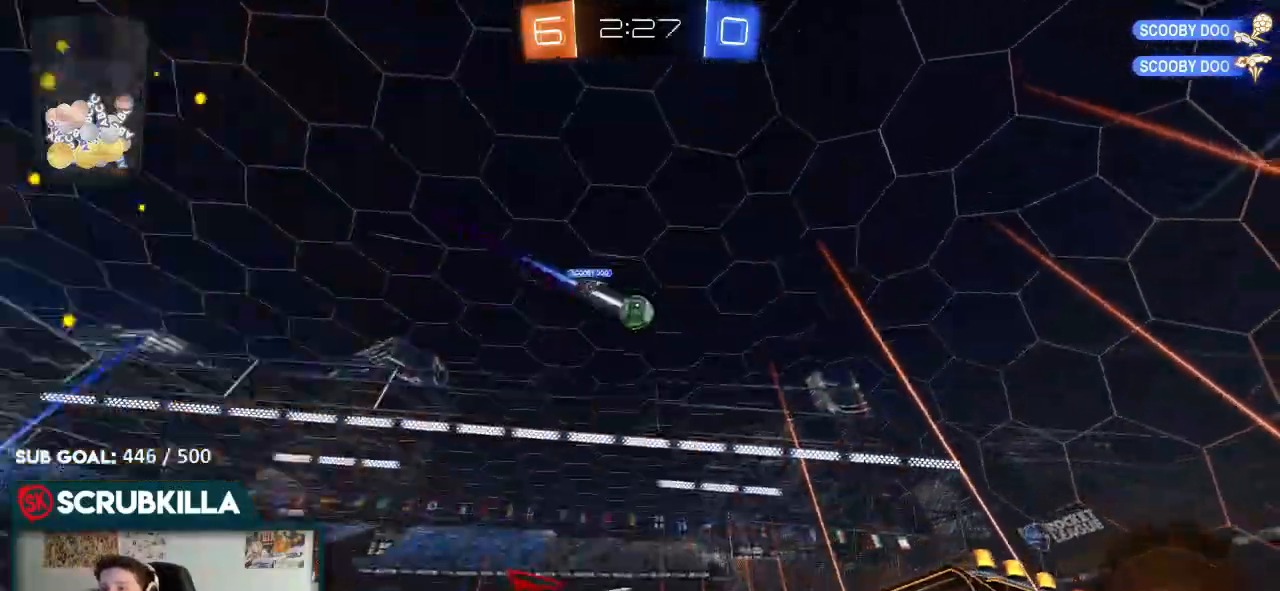
{"dt_ms": 500, "buttons": ["R2"], "left_stick": "left", "right_stick": "center", "events": [[67, "left_stick", "center"], [233, "left_stick", "right"], [333, "left_stick", "center"], [417, "left_stick", "left"]]}
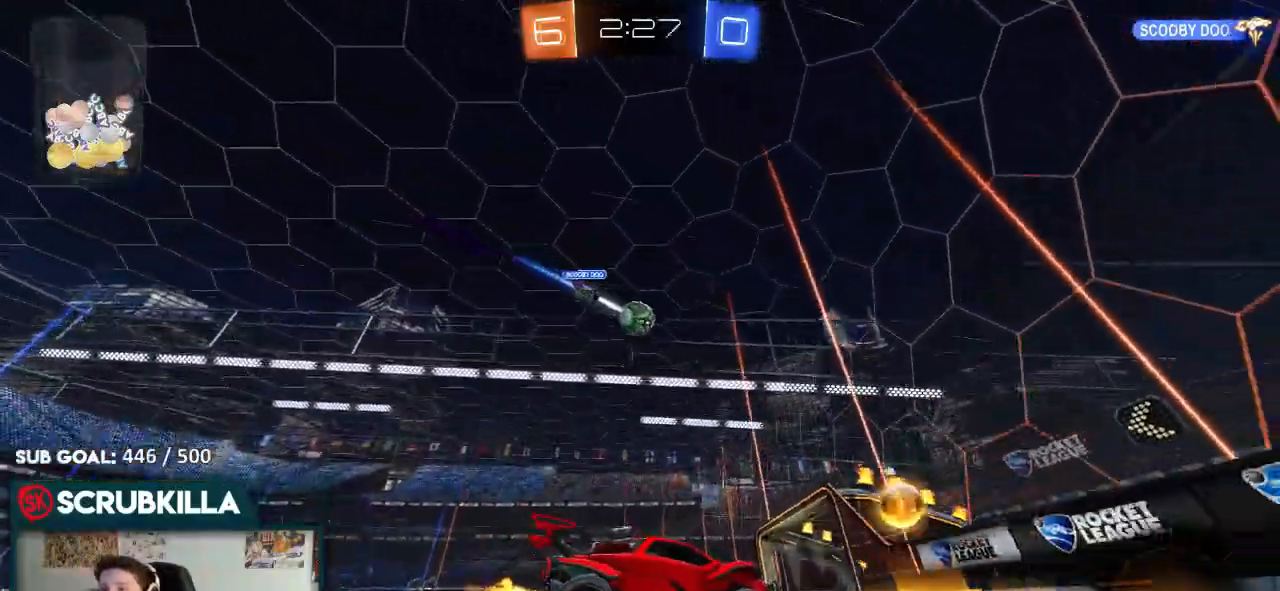
{"dt_ms": 500, "buttons": ["R2"], "left_stick": "center", "right_stick": "center", "events": [[450, "left_stick", "center"]]}
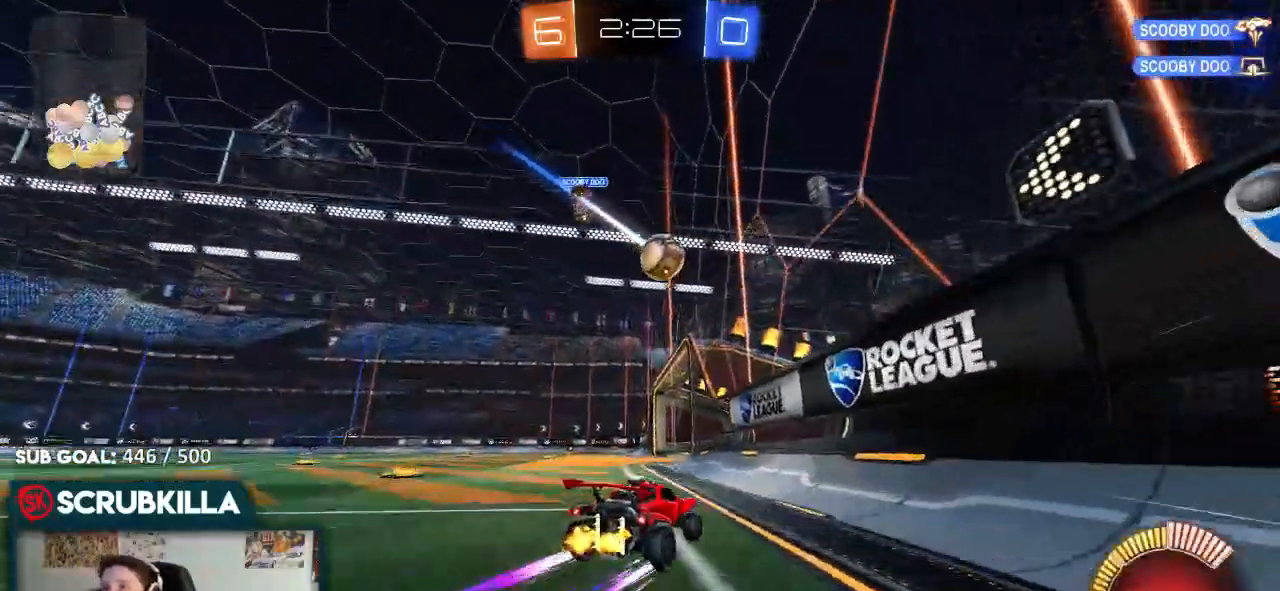
{"dt_ms": 1000, "buttons": ["B", "R2"], "left_stick": "center", "right_stick": "center"}
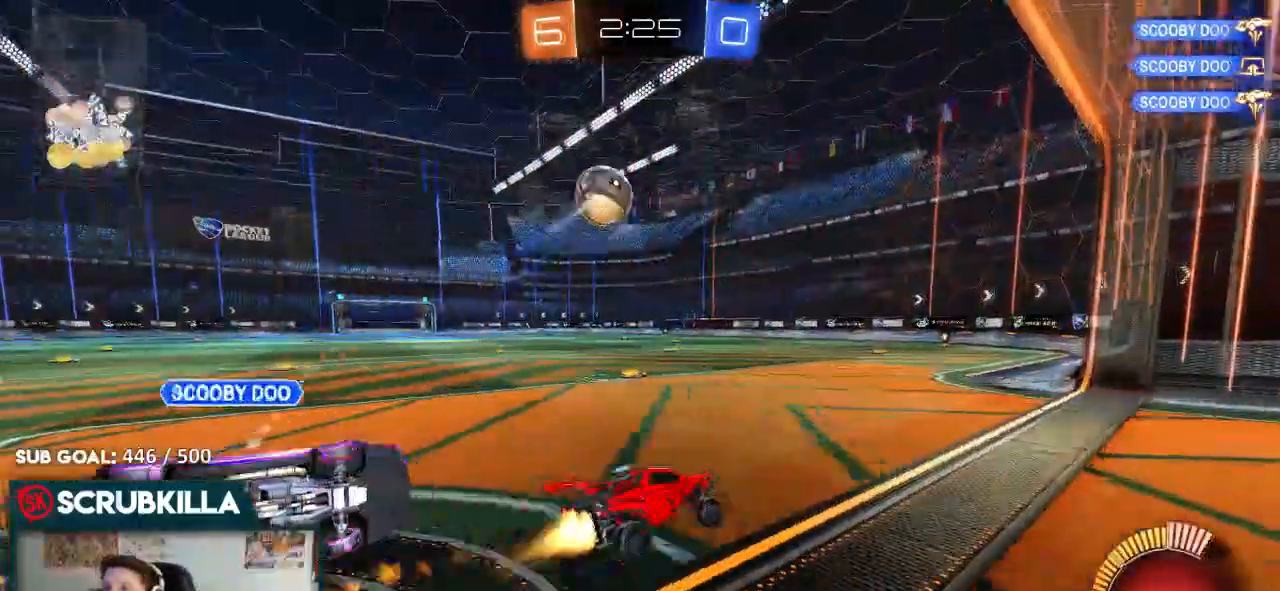
{"dt_ms": 1000, "buttons": ["R2"], "left_stick": "down-left", "right_stick": "center"}
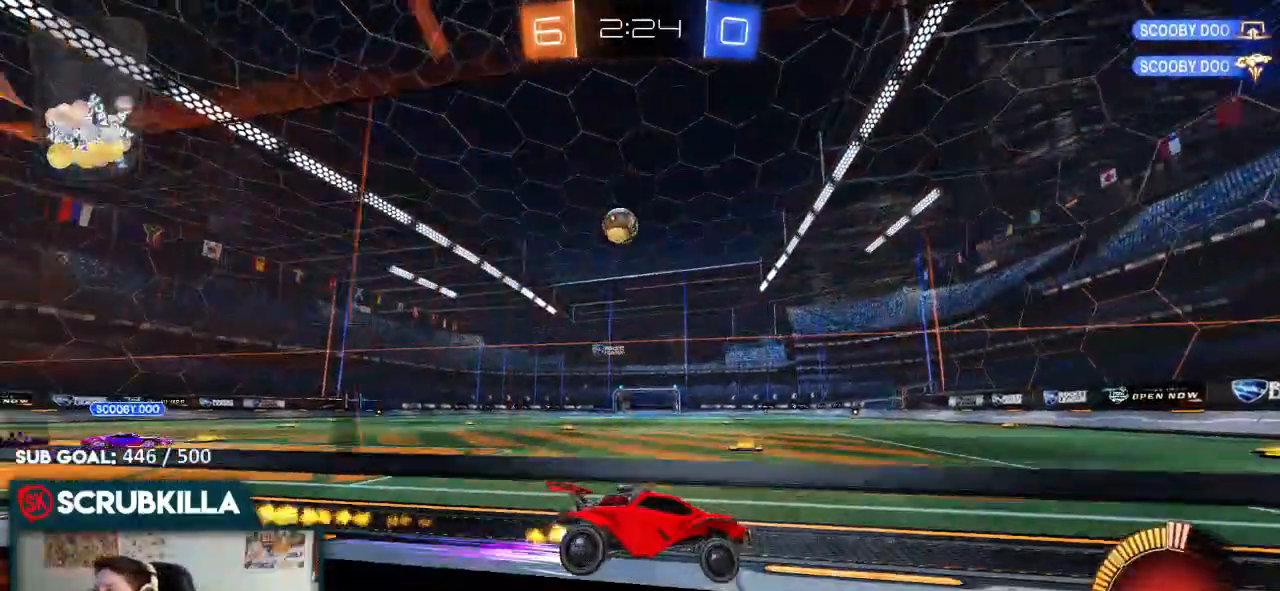
{"dt_ms": 500, "buttons": [], "left_stick": "left", "right_stick": "center", "events": [[183, "left_stick", "center"], [350, "R2", "up"], [467, "left_stick", "left"]]}
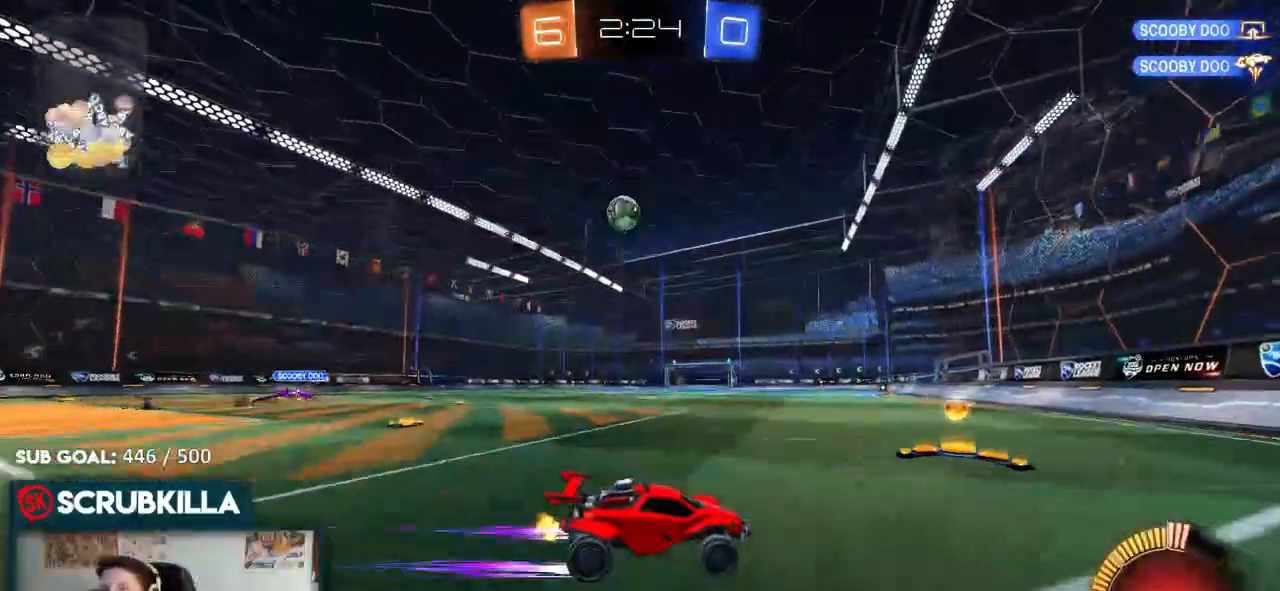
{"dt_ms": 500, "buttons": [], "left_stick": "left", "right_stick": "center", "events": [[100, "left_stick", "center"], [433, "left_stick", "left"]]}
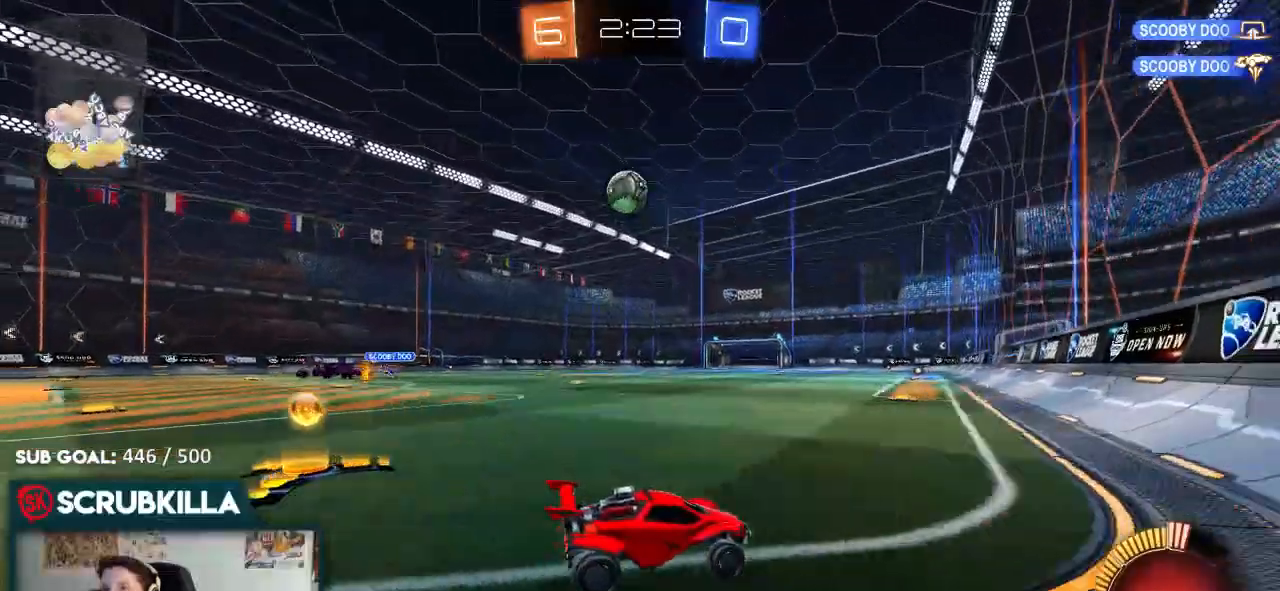
{"dt_ms": 500, "buttons": ["B", "R2"], "left_stick": "right", "right_stick": "center", "events": [[100, "R2", "down"], [300, "left_stick", "center"], [417, "left_stick", "right"], [467, "B", "down"]]}
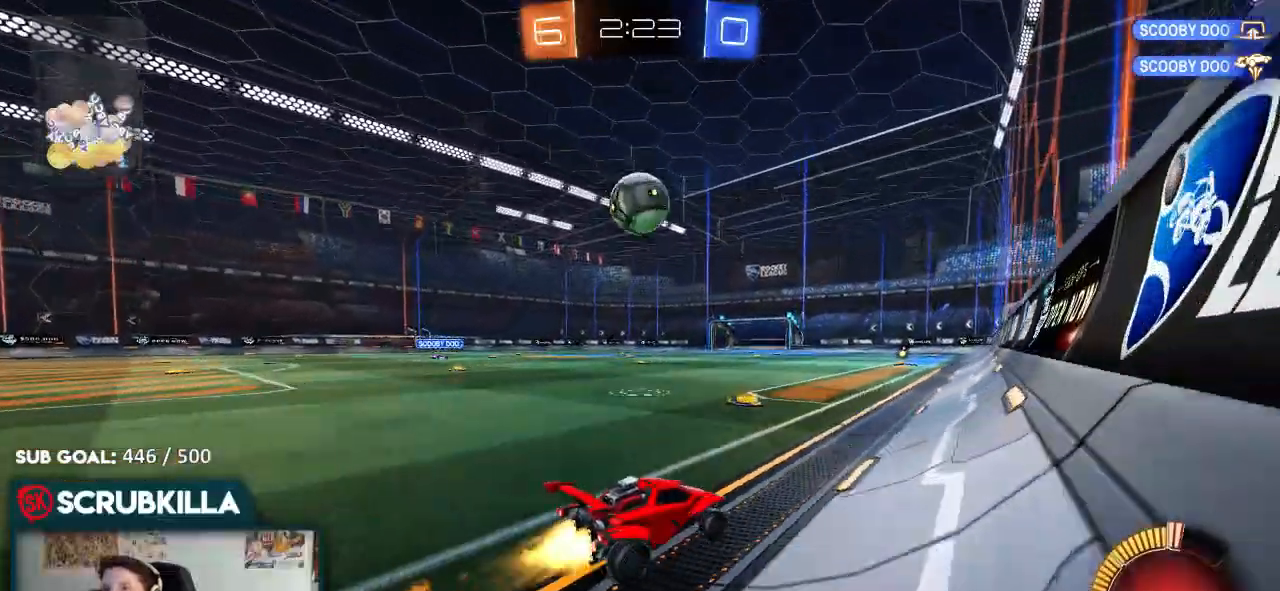
{"dt_ms": 500, "buttons": ["R2"], "left_stick": "left", "right_stick": "center", "events": [[117, "left_stick", "left"], [317, "B", "up"], [400, "left_stick", "center"], [450, "left_stick", "left"]]}
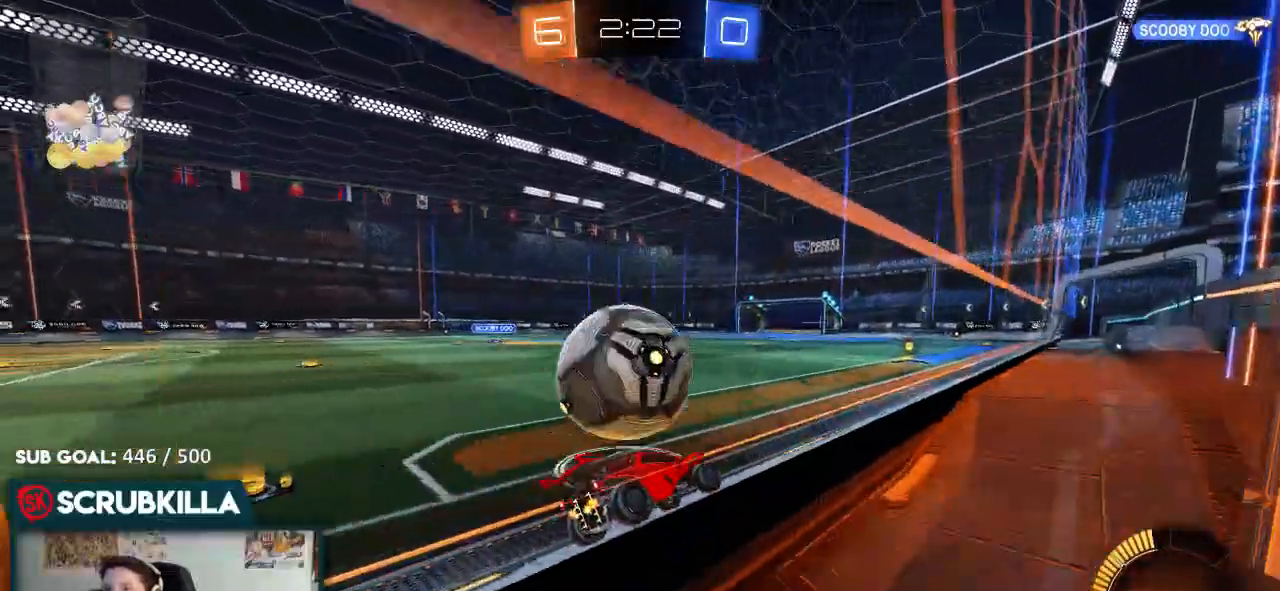
{"dt_ms": 500, "buttons": [], "left_stick": "down-left", "right_stick": "center", "events": [[350, "R2", "up"], [350, "left_stick", "center"], [467, "left_stick", "down-left"]]}
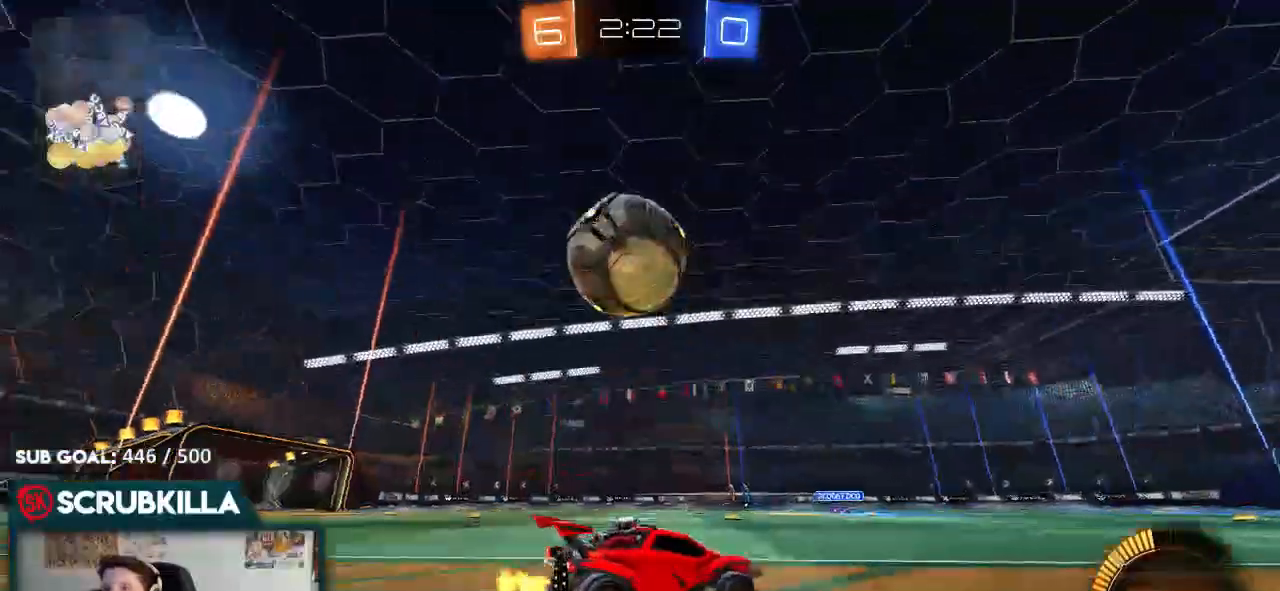
{"dt_ms": 500, "buttons": ["B", "R2"], "left_stick": "down-right", "right_stick": "center", "events": [[100, "A", "down"], [150, "left_stick", "down"], [167, "X", "down"], [233, "R2", "down"], [233, "X", "up"], [300, "A", "up"], [300, "left_stick", "center"], [367, "A", "down"], [367, "B", "down"], [433, "X", "down"], [433, "left_stick", "down-right"], [500, "A", "up"], [500, "X", "up"]]}
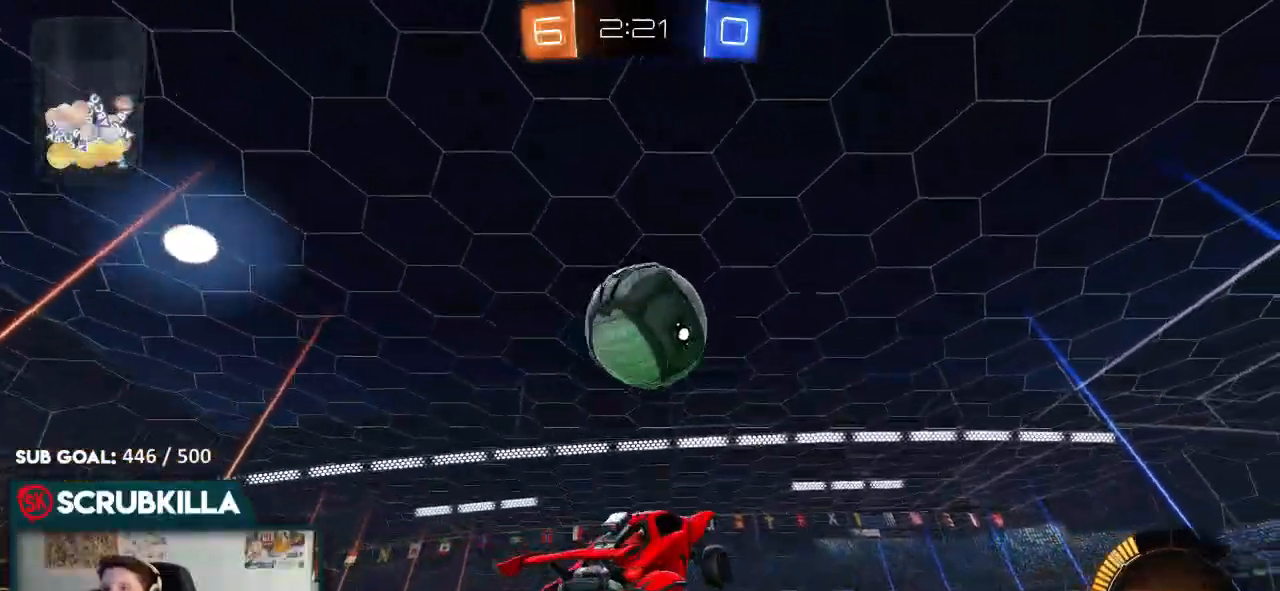
{"dt_ms": 500, "buttons": ["A", "B", "X", "R2"], "left_stick": "right", "right_stick": "center", "events": [[50, "left_stick", "up-left"], [100, "B", "up"], [233, "B", "down"], [283, "left_stick", "right"], [333, "A", "down"], [400, "X", "down"]]}
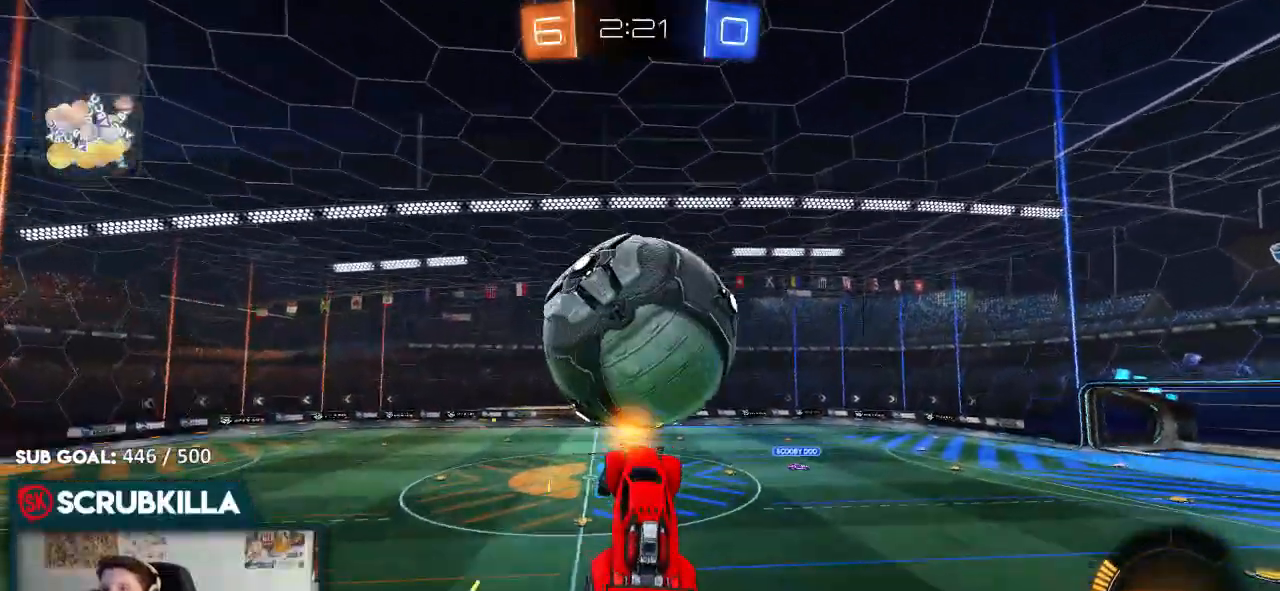
{"dt_ms": 500, "buttons": ["R2"], "left_stick": "up-right", "right_stick": "center", "events": [[117, "A", "up"], [117, "X", "up"], [117, "left_stick", "center"], [183, "B", "up"], [183, "left_stick", "left"], [317, "left_stick", "up-left"], [433, "left_stick", "up-right"]]}
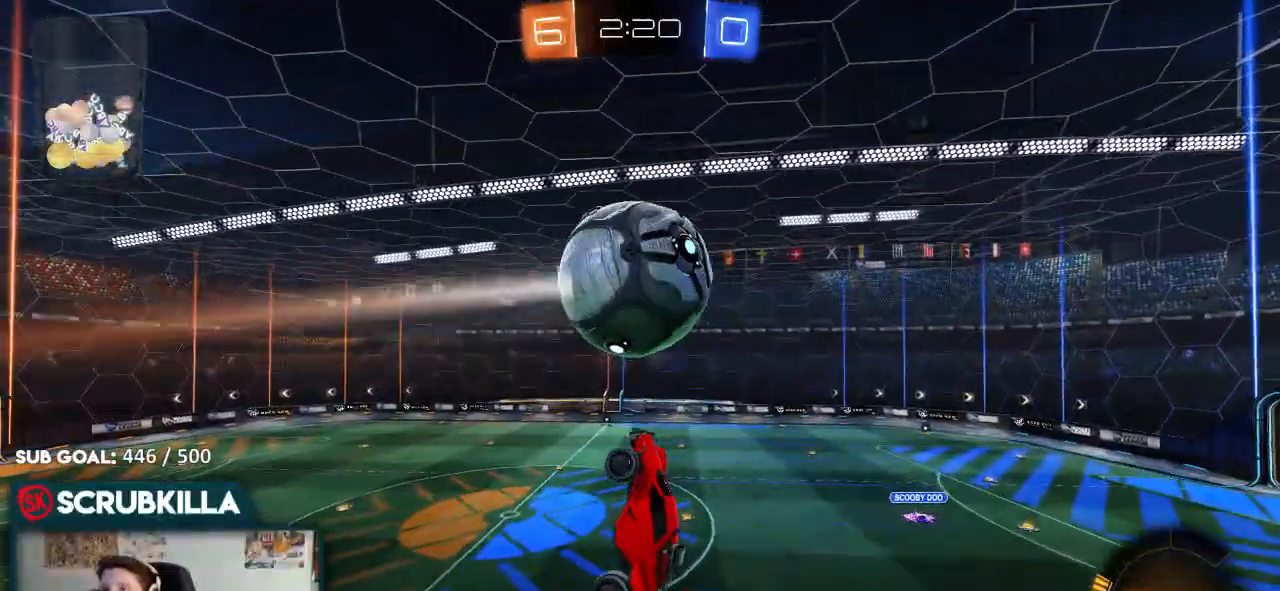
{"dt_ms": 500, "buttons": ["A", "X", "R2"], "left_stick": "down-right", "right_stick": "center", "events": [[50, "A", "down"], [50, "X", "down"], [83, "left_stick", "right"], [100, "B", "down"], [167, "X", "up"], [217, "A", "up"], [217, "left_stick", "down-right"], [250, "B", "up"], [467, "A", "down"], [467, "X", "down"]]}
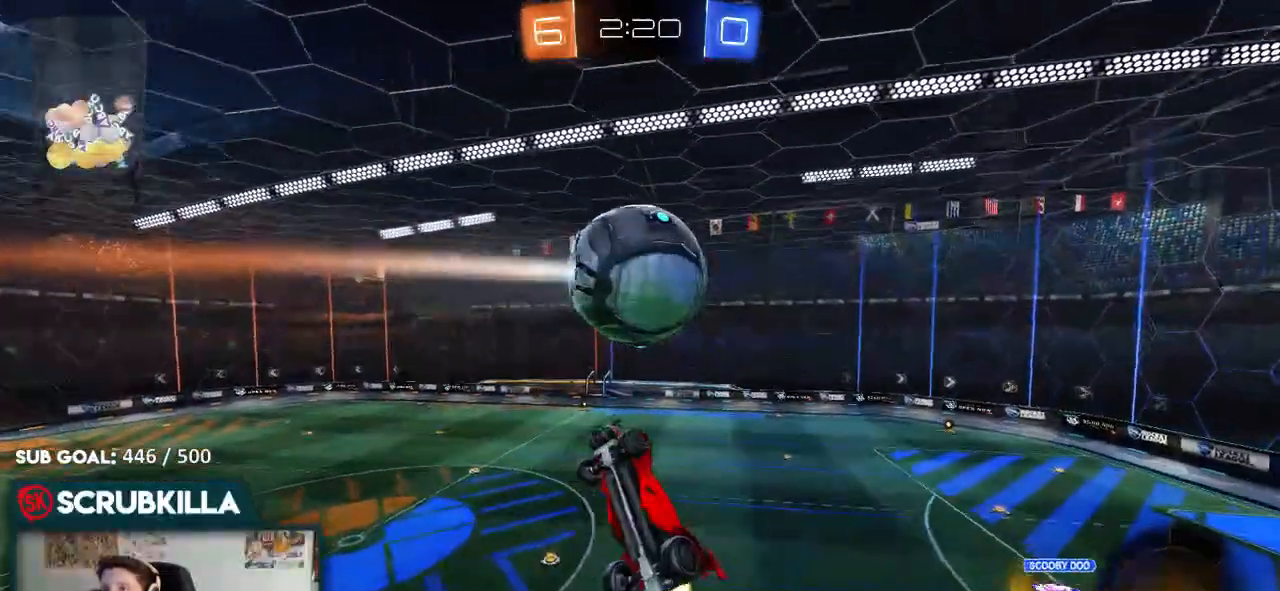
{"dt_ms": 500, "buttons": ["A", "B", "R2"], "left_stick": "up-right", "right_stick": "center"}
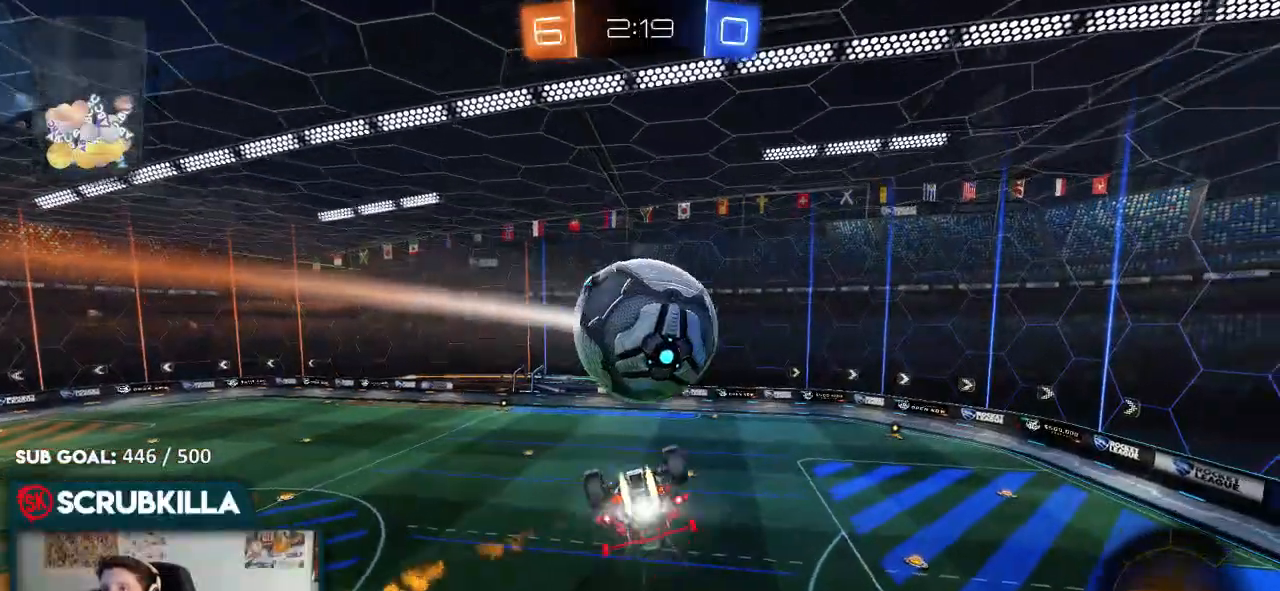
{"dt_ms": 500, "buttons": ["A", "X", "R2"], "left_stick": "up", "right_stick": "center", "events": [[33, "left_stick", "up"], [133, "A", "up"], [133, "B", "up"], [133, "X", "down"], [433, "X", "up"], [500, "A", "down"], [500, "X", "down"]]}
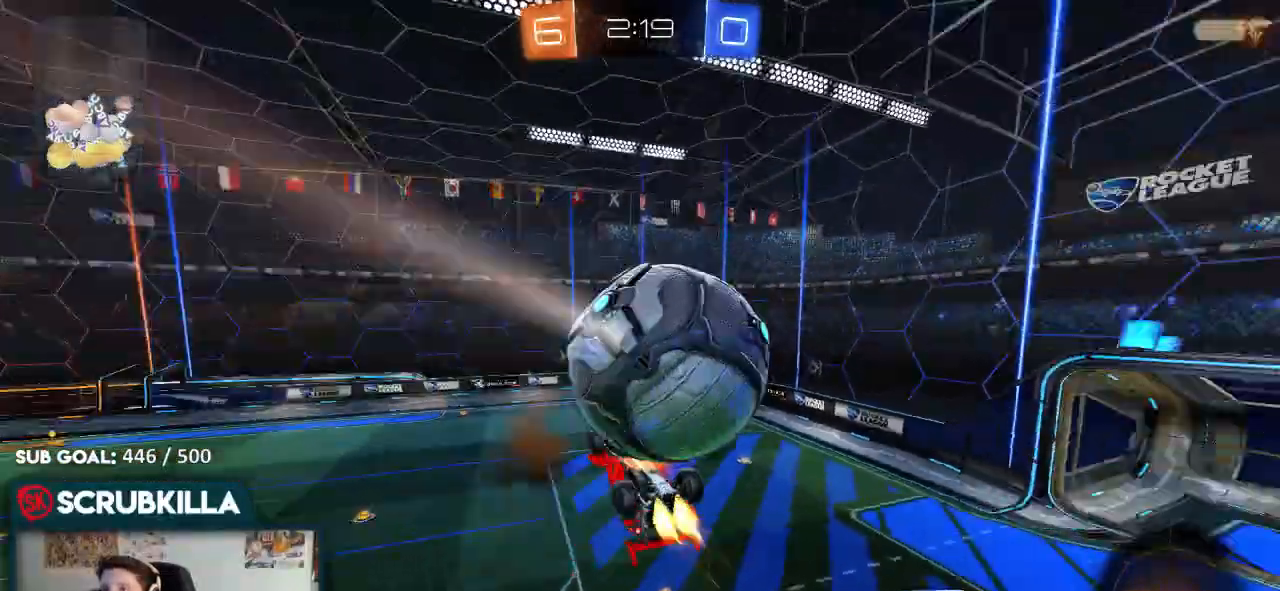
{"dt_ms": 500, "buttons": [], "left_stick": "up-right", "right_stick": "center", "events": [[50, "B", "down"], [100, "R2", "up"], [100, "Y", "down"], [233, "A", "up"], [233, "B", "up"], [233, "Y", "up"], [400, "X", "up"], [433, "left_stick", "up-right"]]}